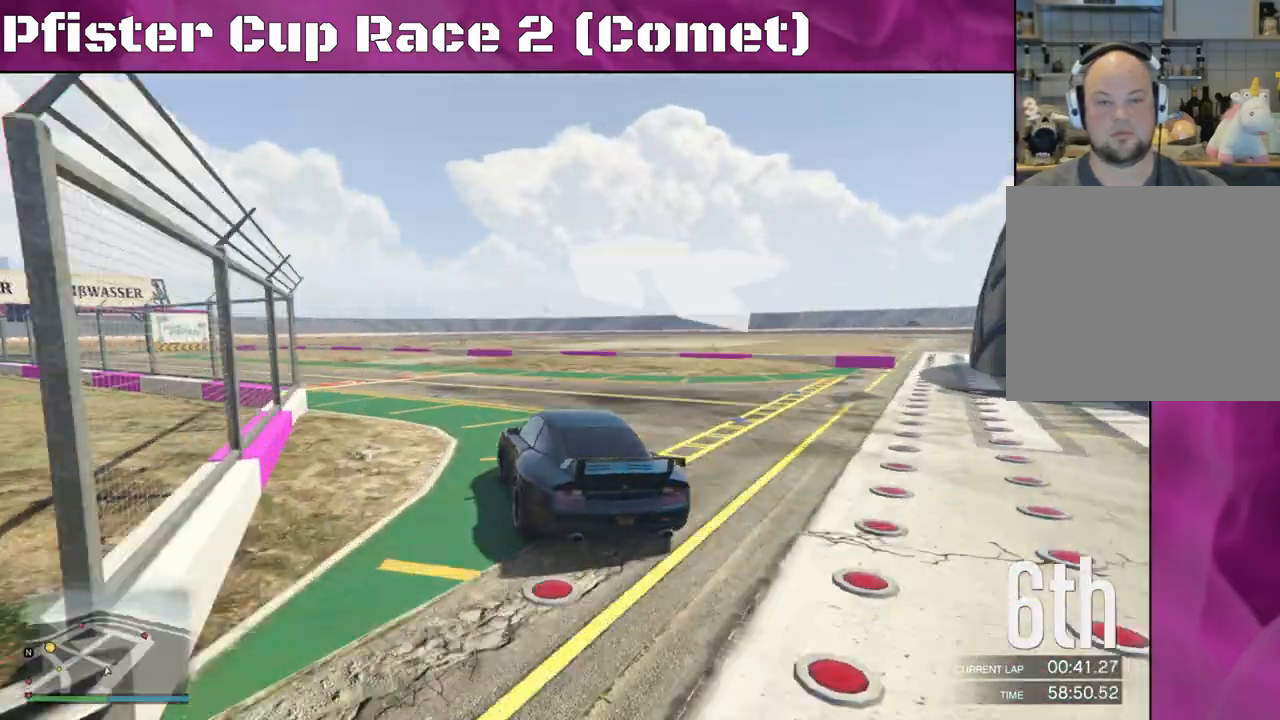
Gameplay with a controller (PlayStation layout); each line is a JSON object with the inputs held at the frame after it. "events" lists button and stick changes between this image and that frame as [ms after this image, input, new state], when the widget could be followed in between.
{"buttons": ["R2"], "left_stick": "left", "right_stick": "left", "events": []}
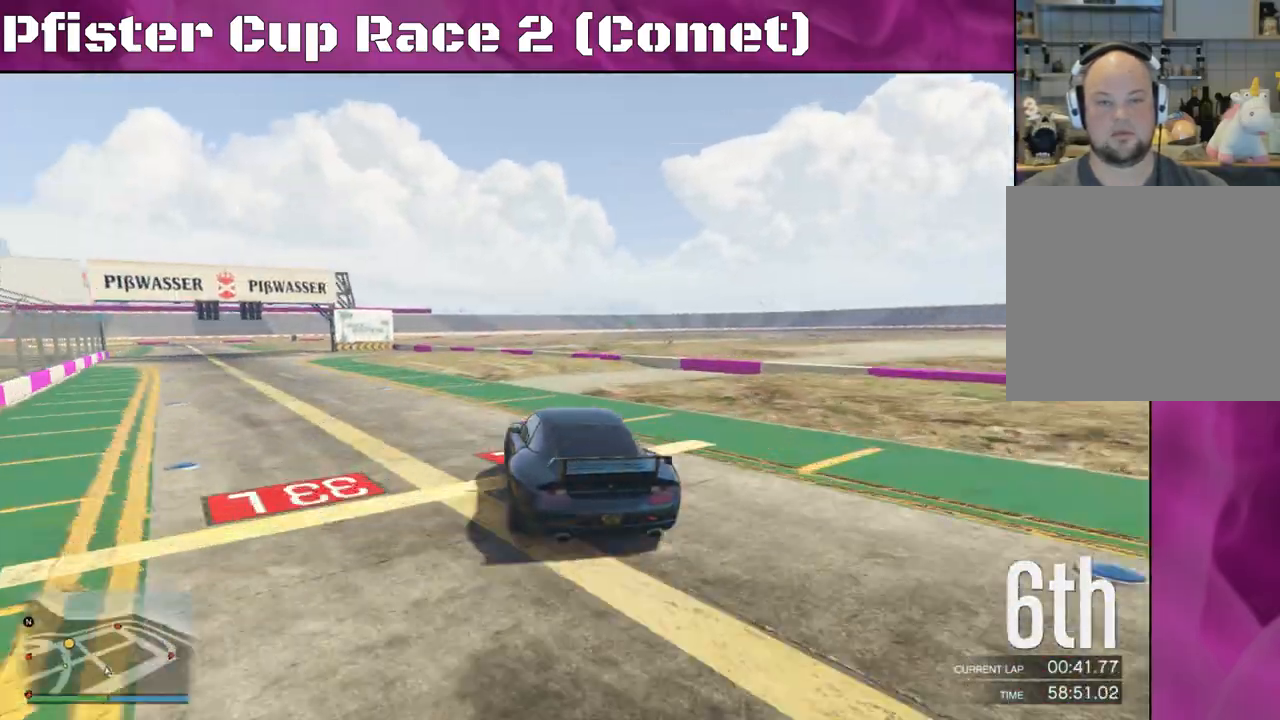
{"buttons": ["R2"], "left_stick": "left", "right_stick": "left", "events": []}
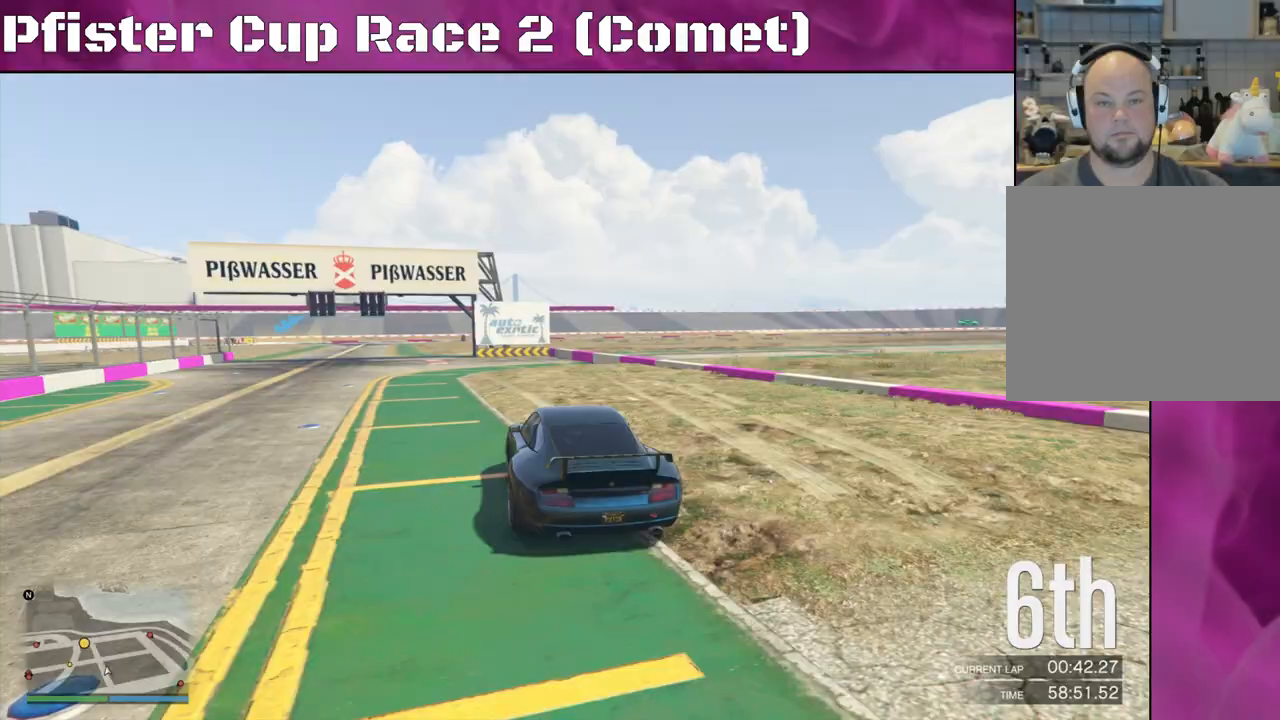
{"buttons": ["R2"], "left_stick": "center", "right_stick": "left", "events": [[167, "left_stick", "center"]]}
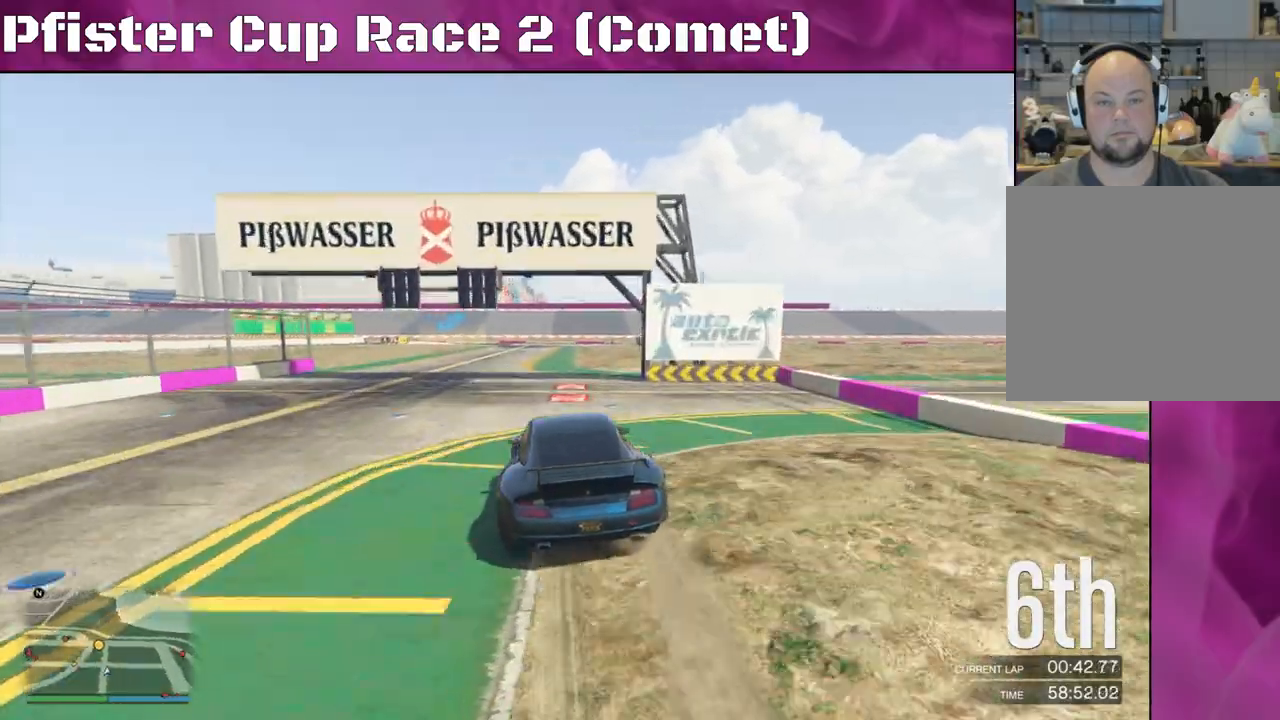
{"buttons": ["R2"], "left_stick": "right", "right_stick": "center", "events": [[100, "right_stick", "center"], [167, "left_stick", "right"], [300, "left_stick", "center"], [500, "left_stick", "right"]]}
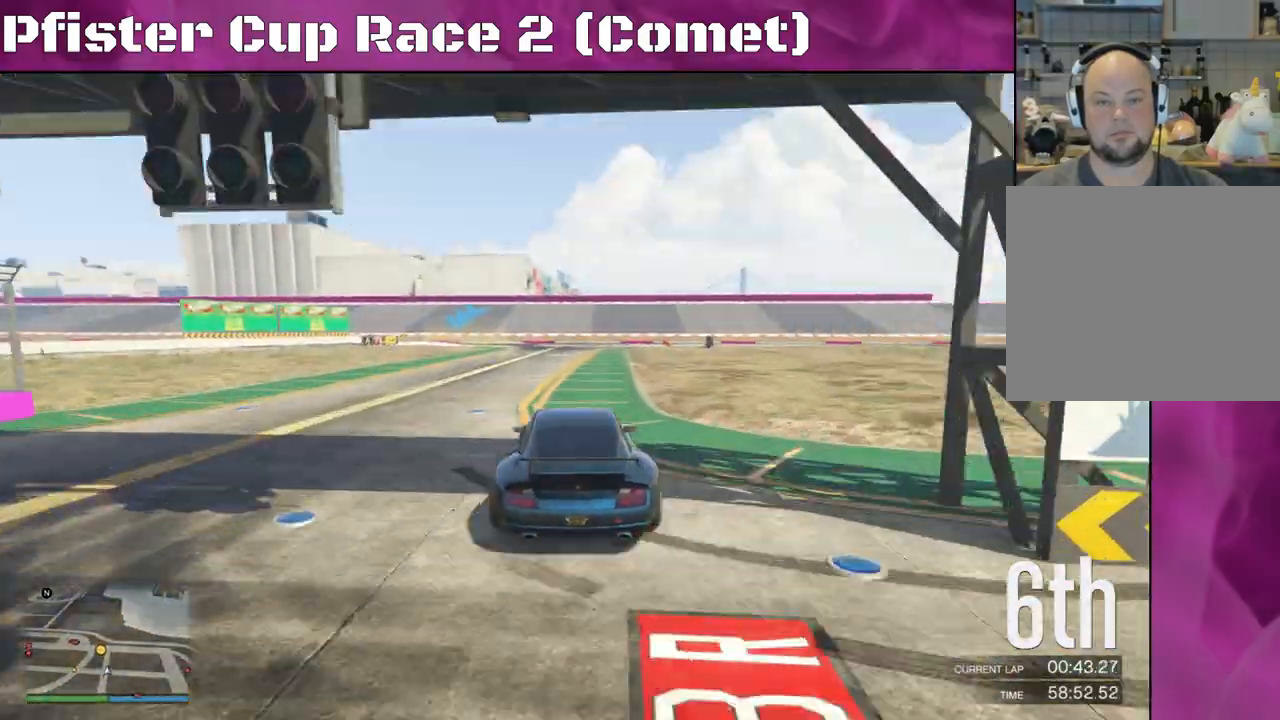
{"buttons": ["L2"], "left_stick": "left", "right_stick": "left", "events": [[167, "left_stick", "center"], [233, "left_stick", "left"], [333, "L2", "down"], [433, "R2", "up"], [433, "right_stick", "left"]]}
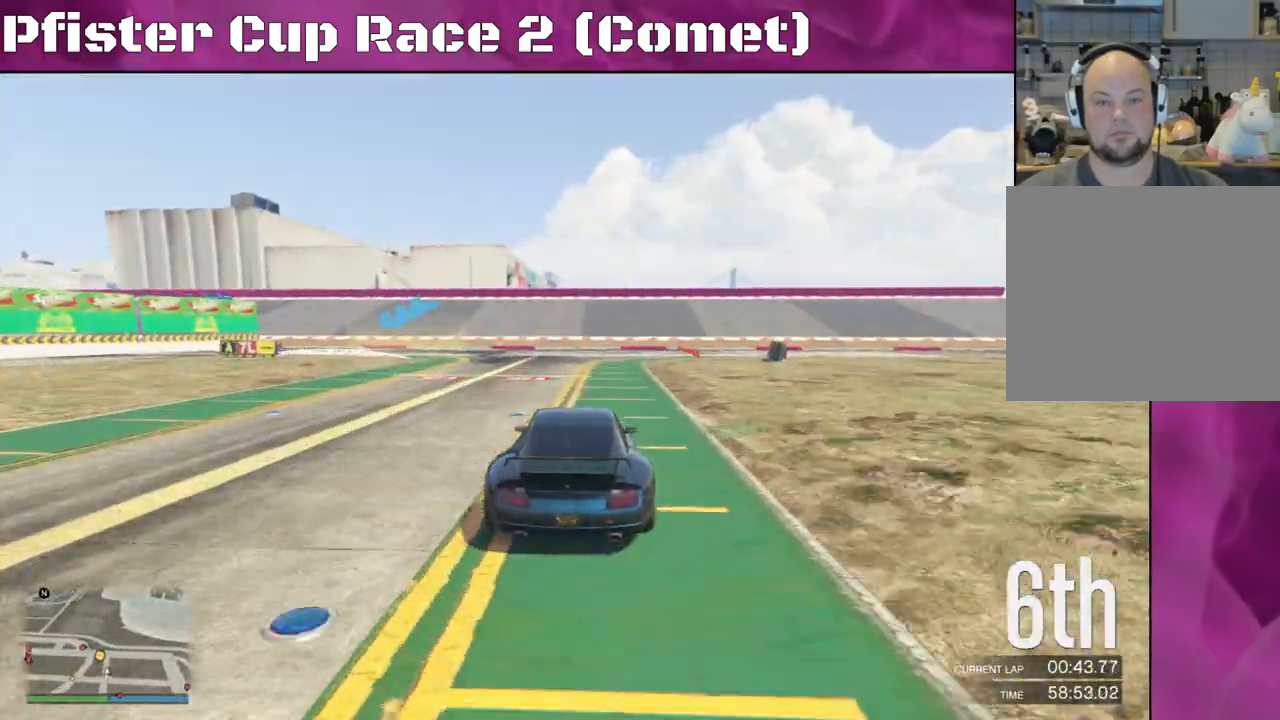
{"buttons": ["L2"], "left_stick": "left", "right_stick": "left", "events": [[333, "L2", "up"], [400, "L2", "down"]]}
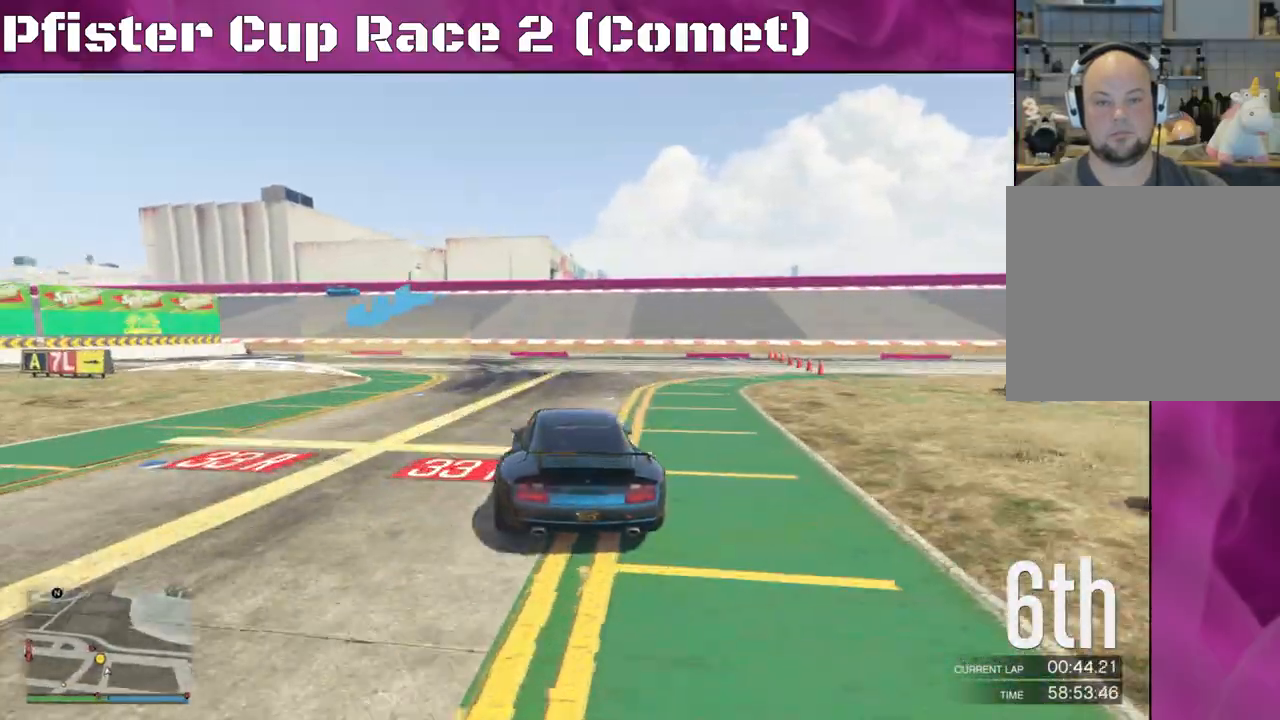
{"buttons": [], "left_stick": "left", "right_stick": "down-left", "events": [[67, "L2", "up"], [200, "right_stick", "down-left"]]}
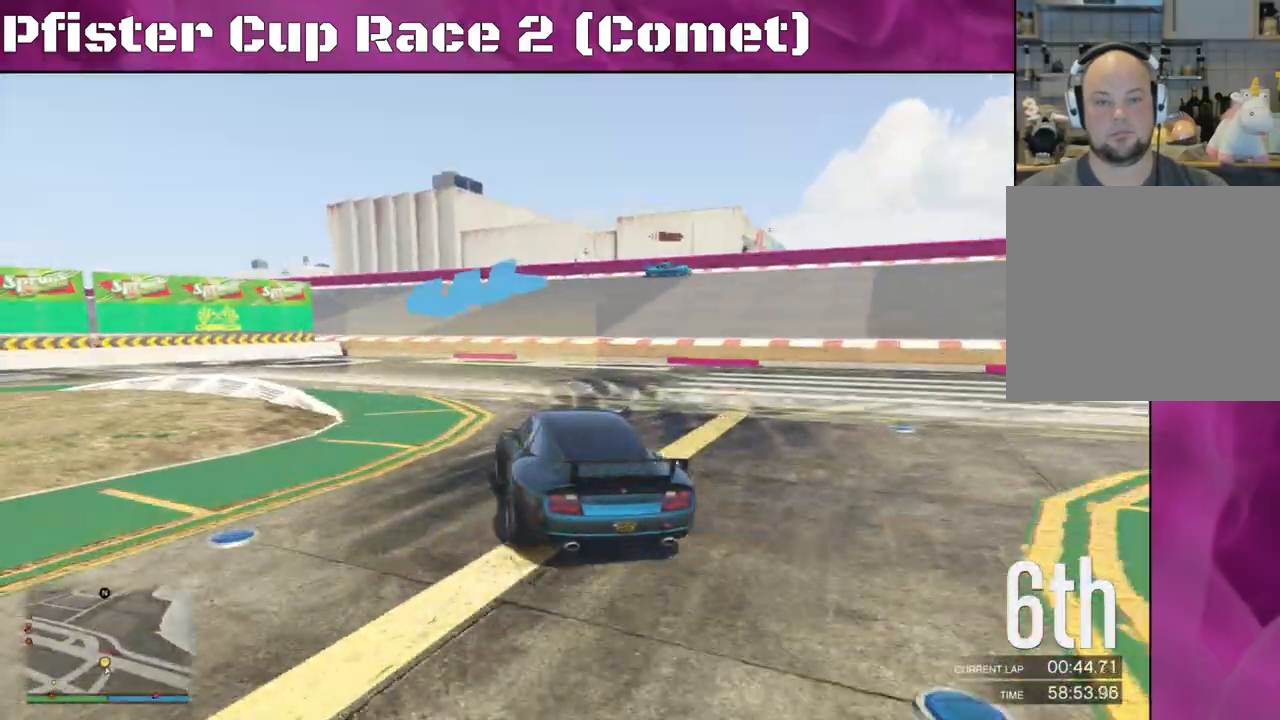
{"buttons": ["R2"], "left_stick": "left", "right_stick": "down-left", "events": [[433, "R2", "down"]]}
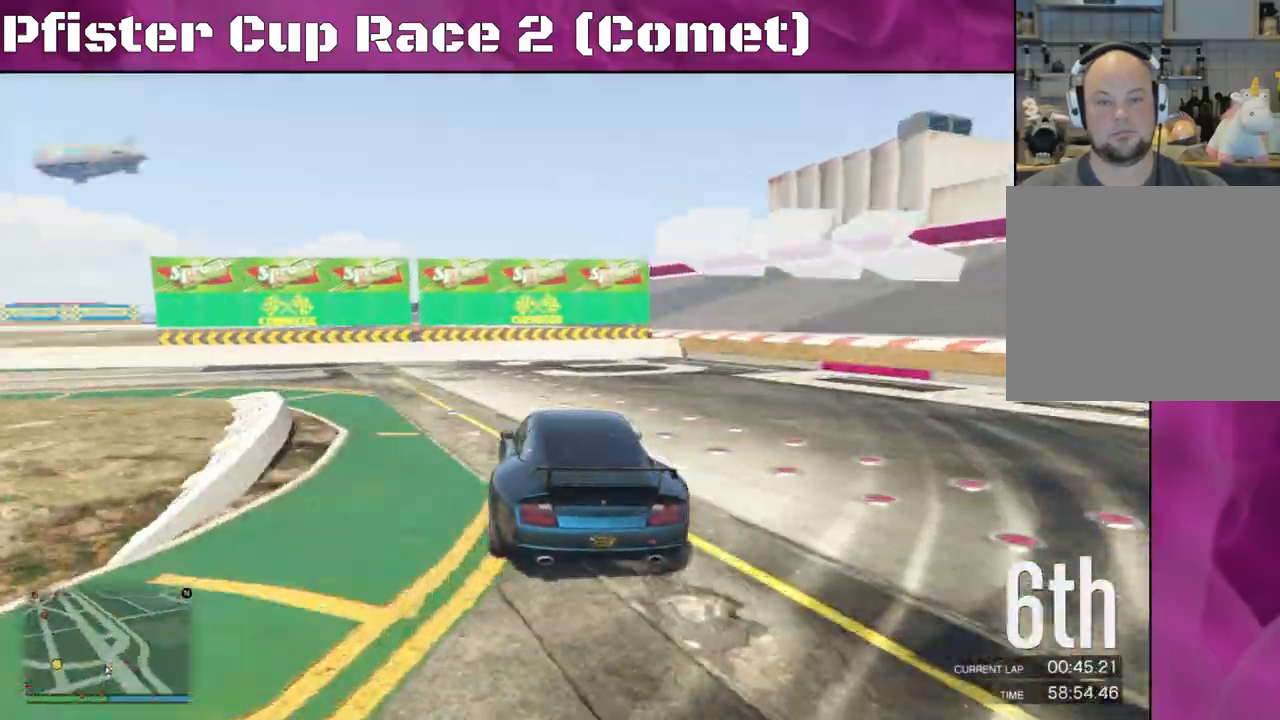
{"buttons": ["R2"], "left_stick": "center", "right_stick": "down-left", "events": [[500, "left_stick", "center"]]}
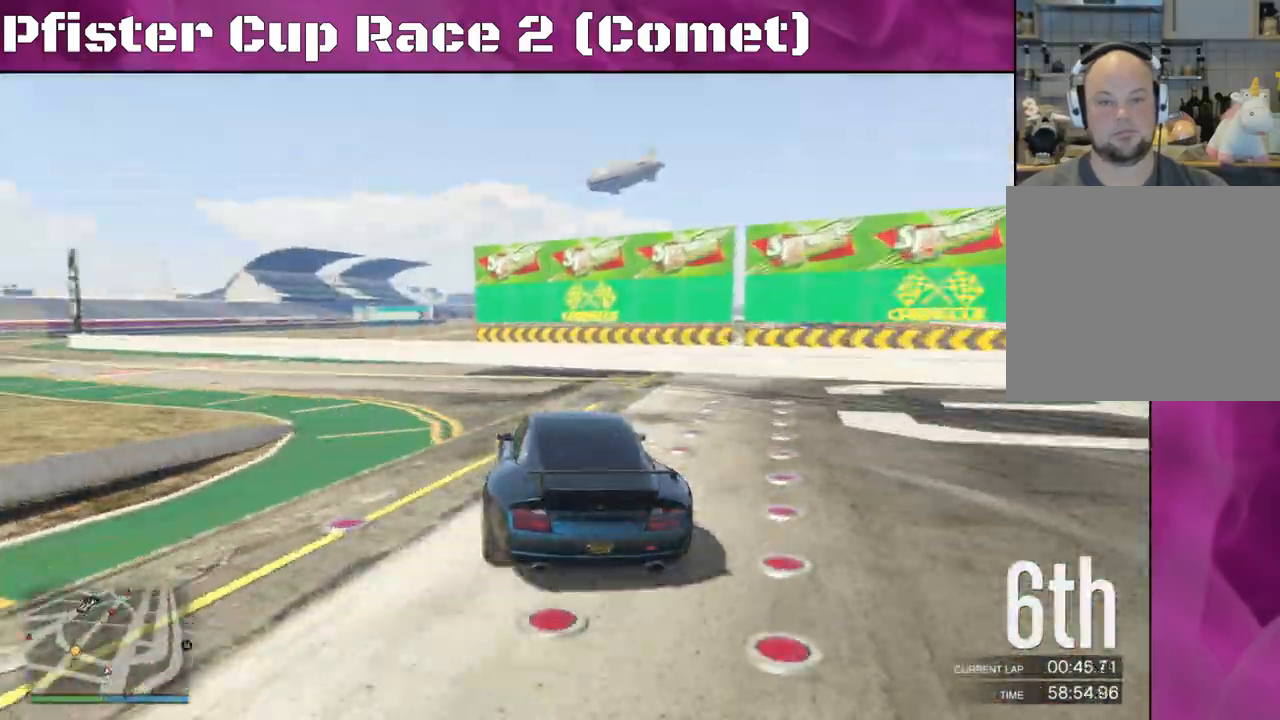
{"buttons": ["R2"], "left_stick": "center", "right_stick": "down-left", "events": [[33, "left_stick", "right"], [200, "left_stick", "left"], [367, "left_stick", "center"]]}
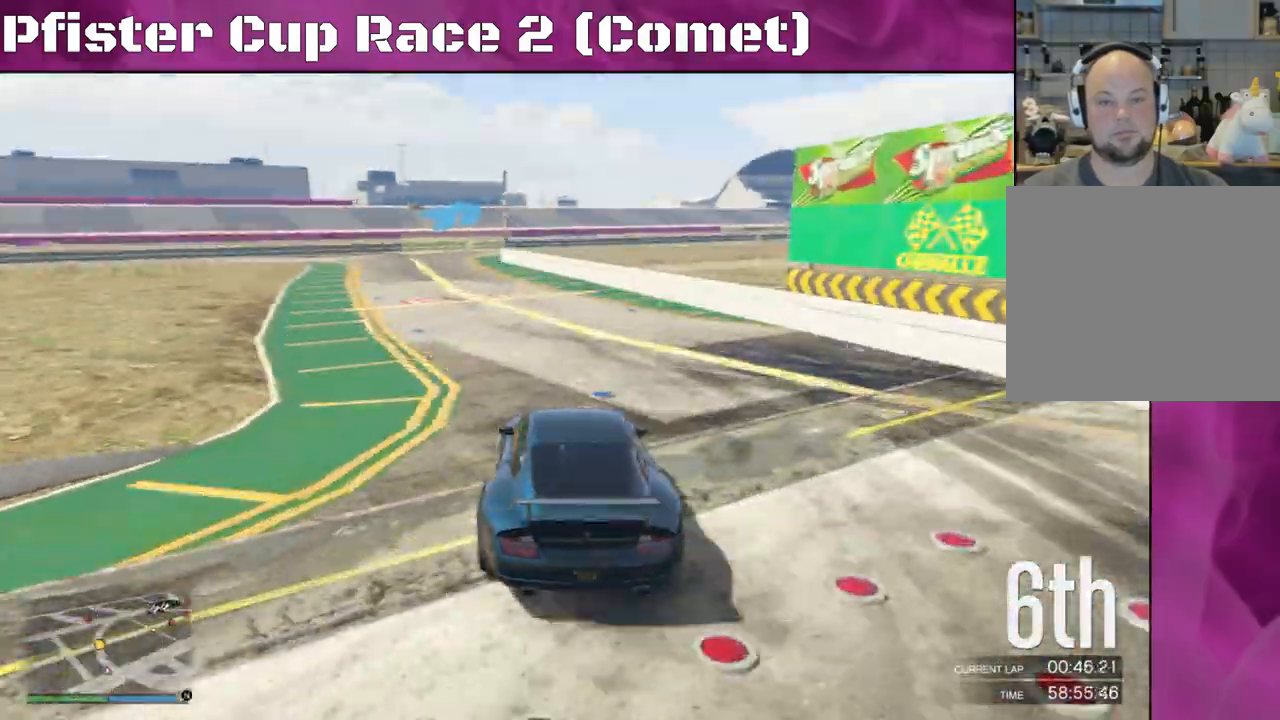
{"buttons": ["R2"], "left_stick": "center", "right_stick": "center", "events": [[233, "left_stick", "left"], [300, "right_stick", "left"], [400, "right_stick", "center"], [433, "left_stick", "center"]]}
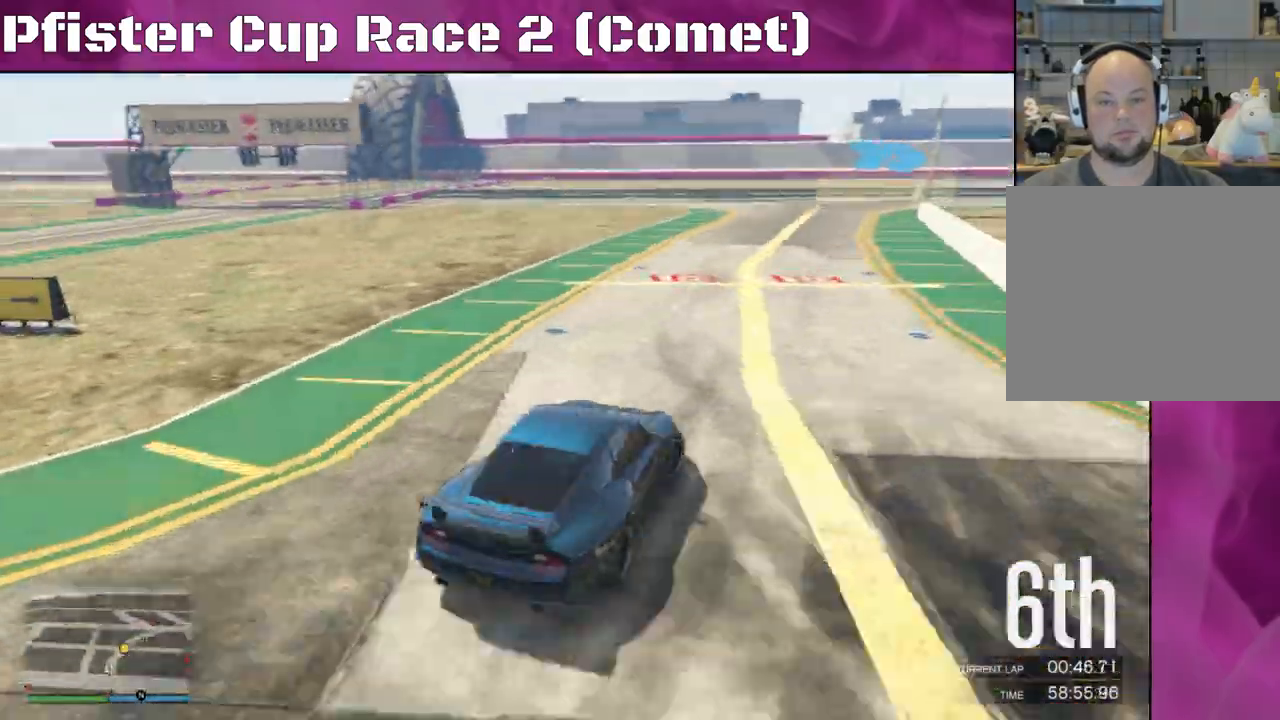
{"buttons": ["R2"], "left_stick": "right", "right_stick": "center", "events": [[233, "left_stick", "left"], [433, "left_stick", "center"], [500, "left_stick", "right"]]}
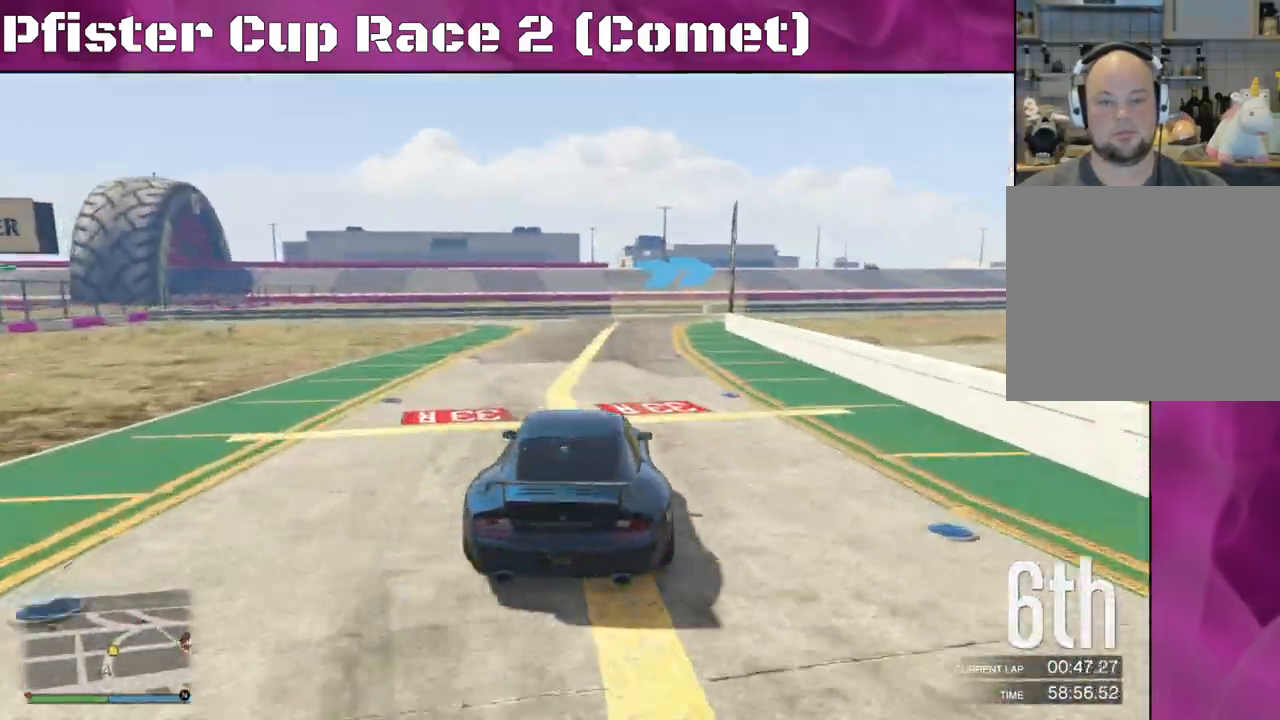
{"buttons": ["R2"], "left_stick": "right", "right_stick": "center", "events": [[300, "left_stick", "center"], [433, "left_stick", "right"]]}
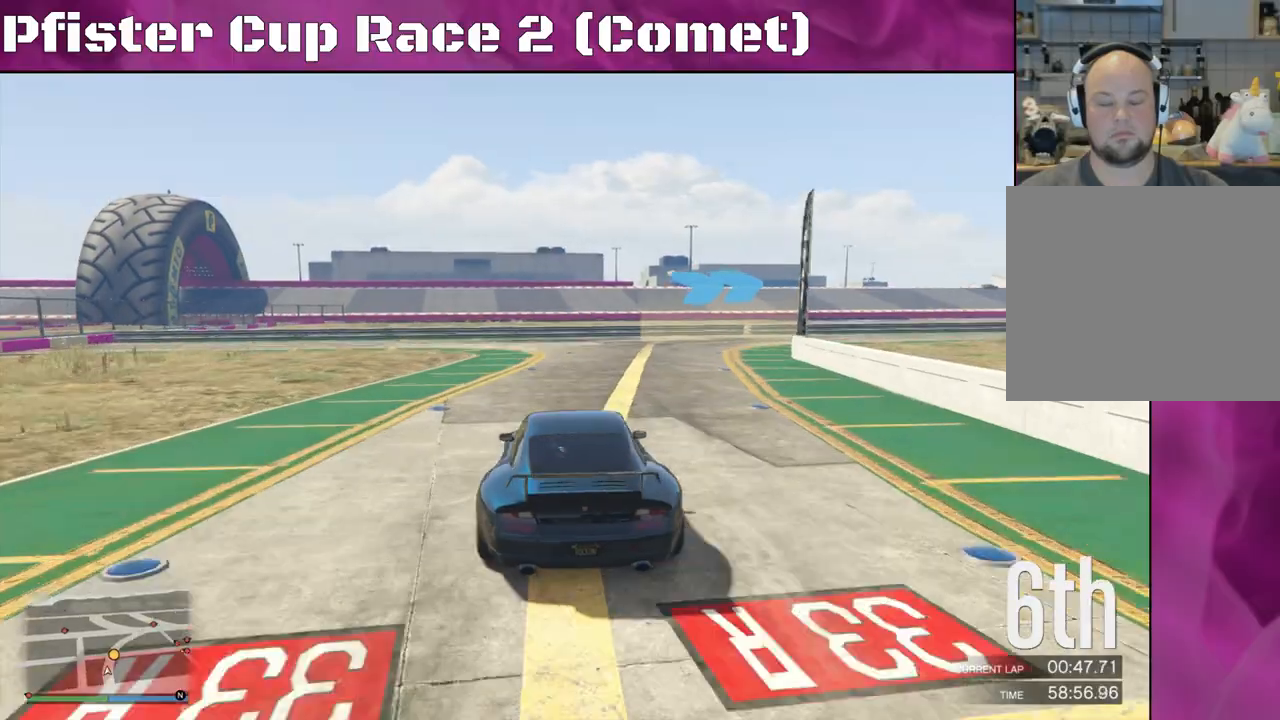
{"buttons": ["R2"], "left_stick": "center", "right_stick": "center", "events": [[100, "left_stick", "center"], [267, "left_stick", "right"], [500, "left_stick", "center"]]}
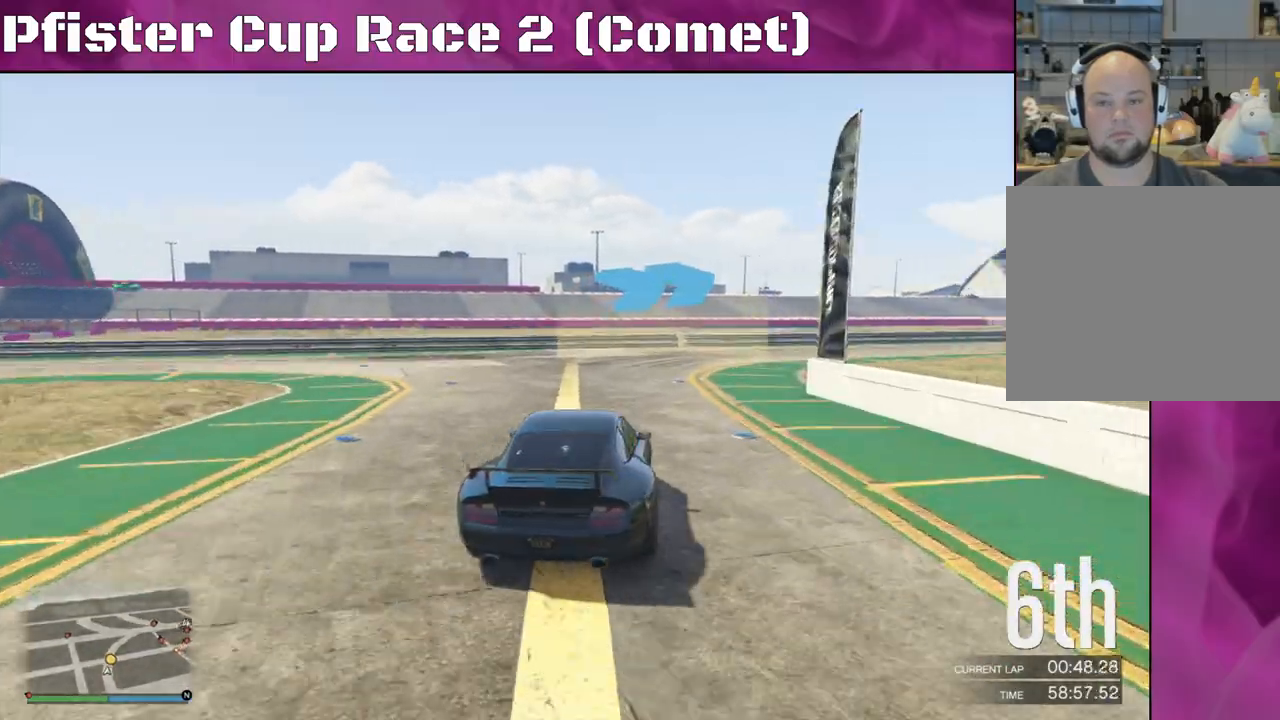
{"buttons": ["R2"], "left_stick": "center", "right_stick": "center", "events": [[67, "left_stick", "right"], [233, "left_stick", "center"], [300, "left_stick", "right"], [467, "left_stick", "center"]]}
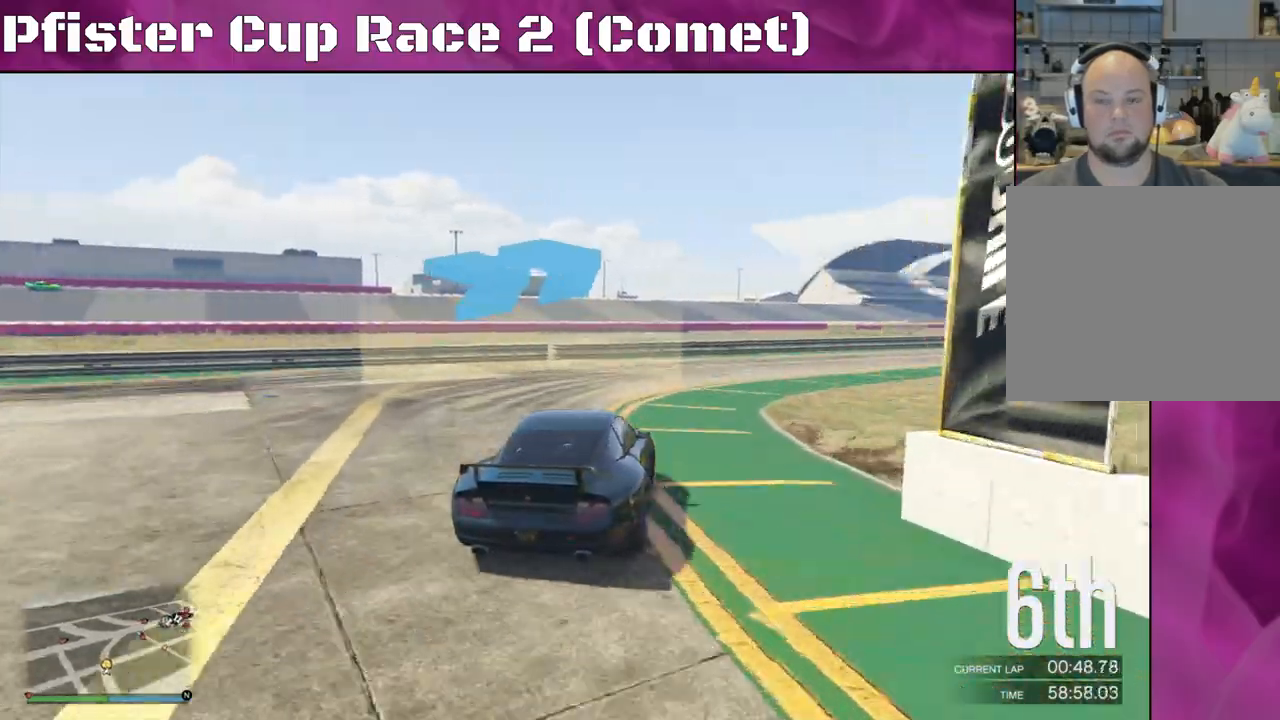
{"buttons": ["R2"], "left_stick": "center", "right_stick": "center", "events": [[67, "left_stick", "right"], [500, "left_stick", "center"]]}
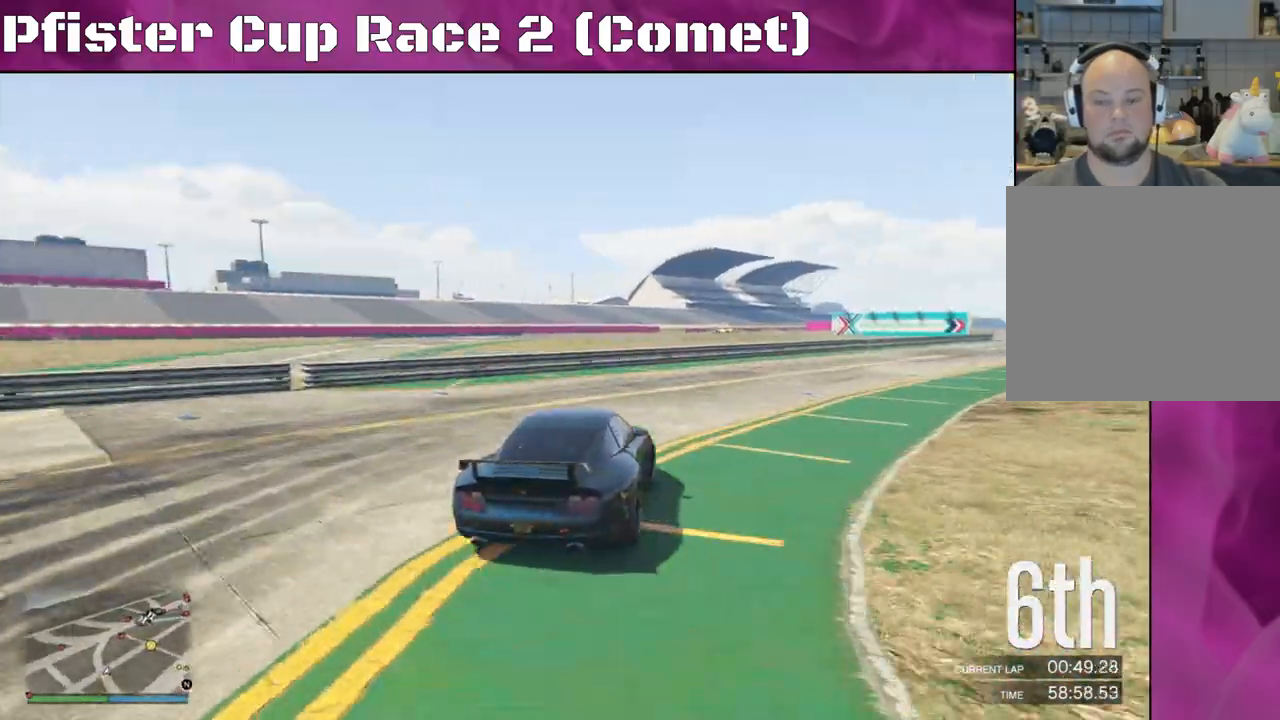
{"buttons": ["R2"], "left_stick": "center", "right_stick": "center", "events": [[67, "left_stick", "right"], [267, "left_stick", "center"]]}
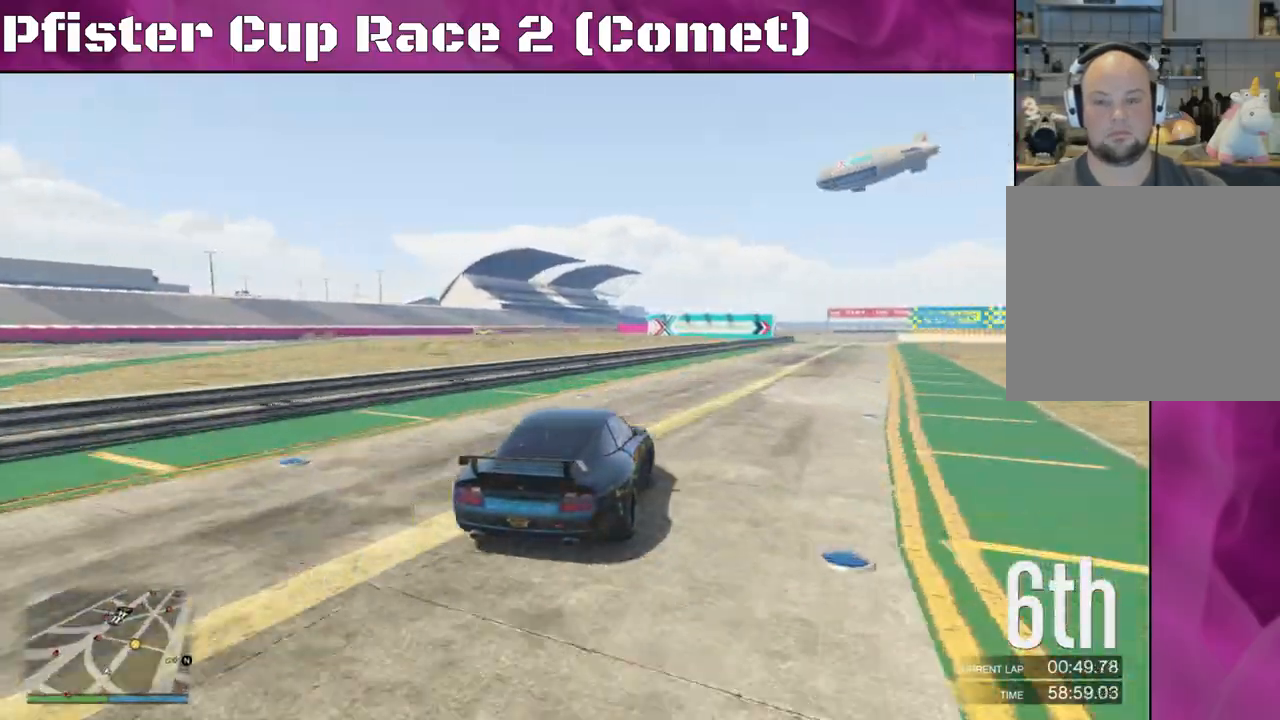
{"buttons": ["R2"], "left_stick": "right", "right_stick": "center", "events": [[367, "left_stick", "right"]]}
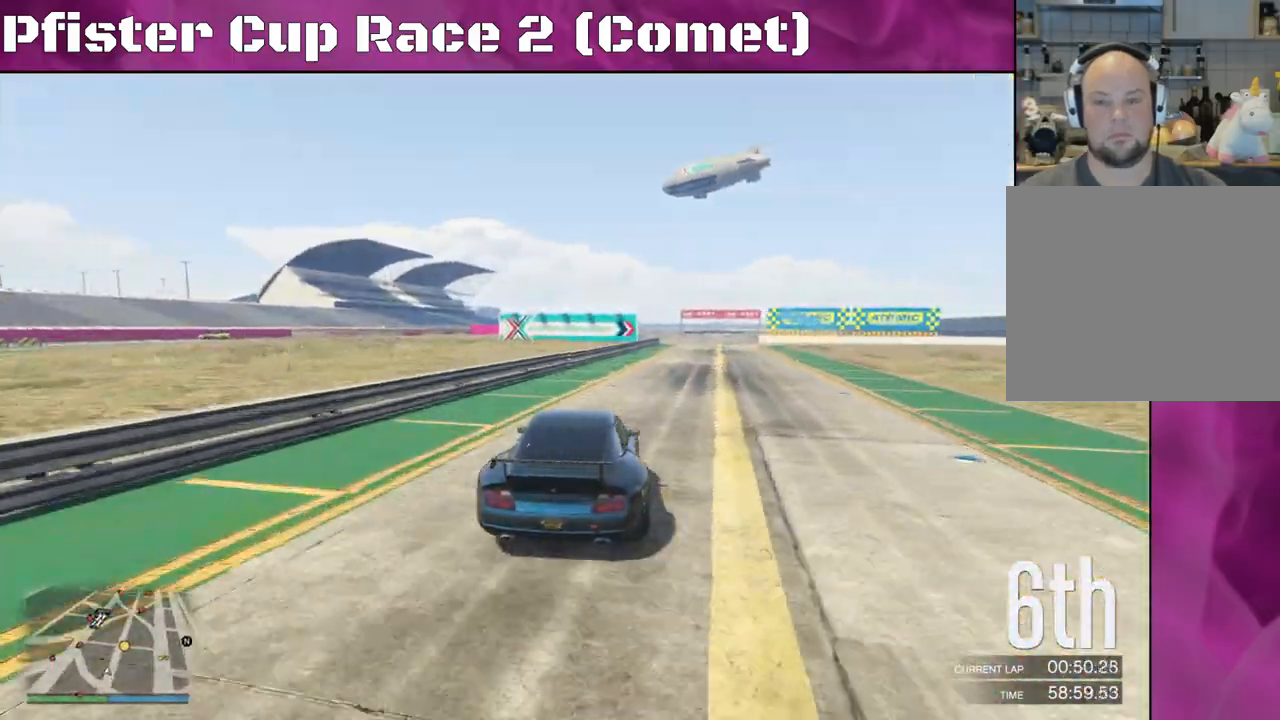
{"buttons": ["R2"], "left_stick": "right", "right_stick": "center", "events": [[33, "left_stick", "center"], [433, "left_stick", "right"]]}
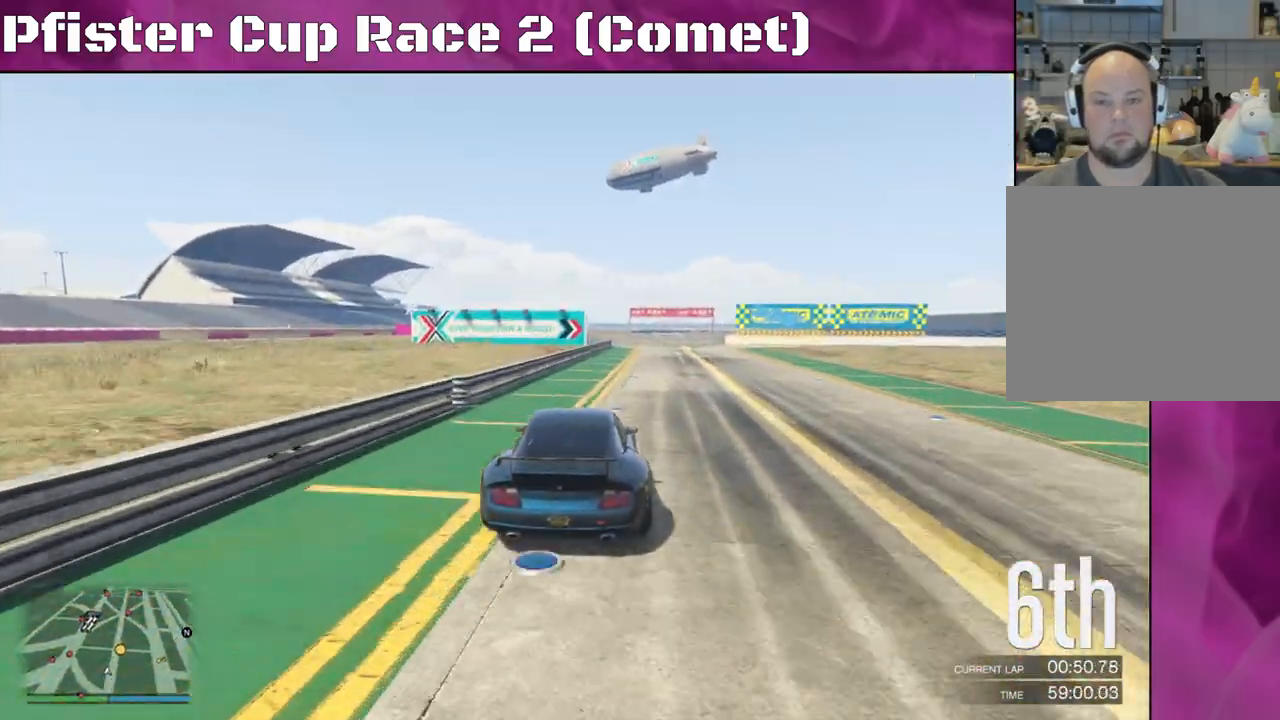
{"buttons": ["R2"], "left_stick": "right", "right_stick": "center", "events": [[67, "left_stick", "center"], [233, "left_stick", "right"], [400, "left_stick", "center"], [467, "left_stick", "right"]]}
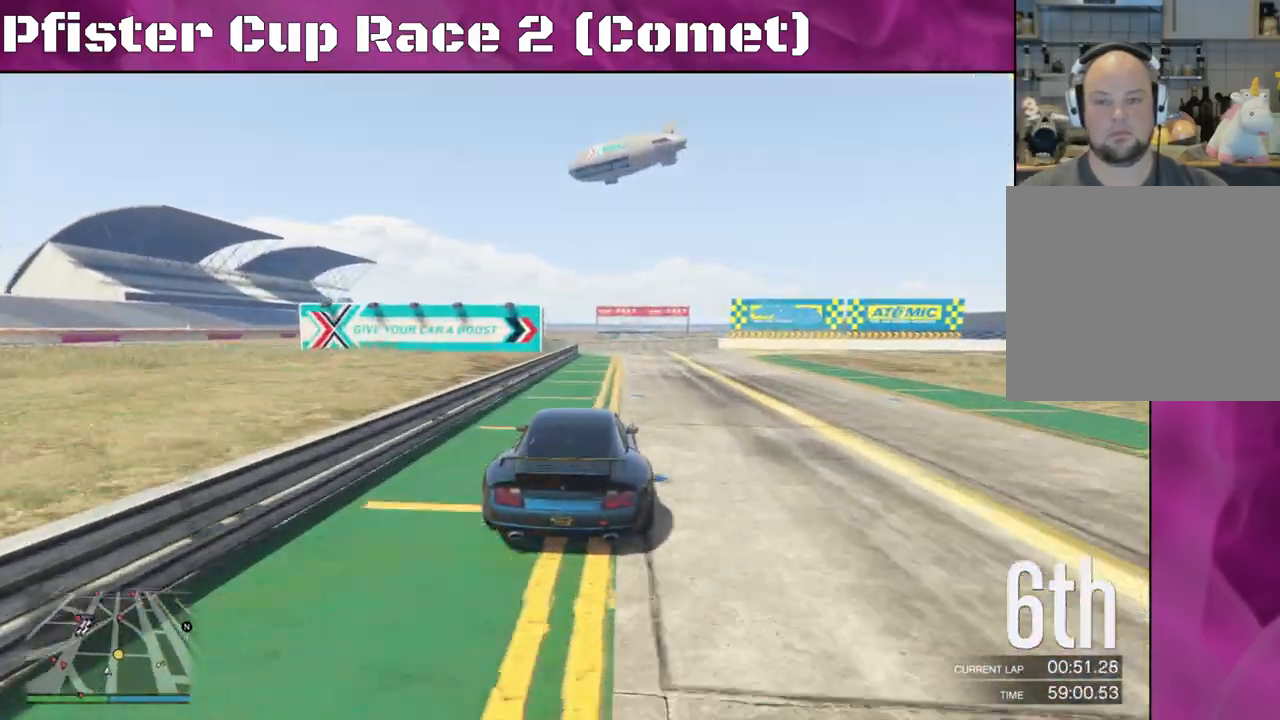
{"buttons": ["R2"], "left_stick": "right", "right_stick": "center", "events": [[133, "left_stick", "center"], [200, "left_stick", "right"]]}
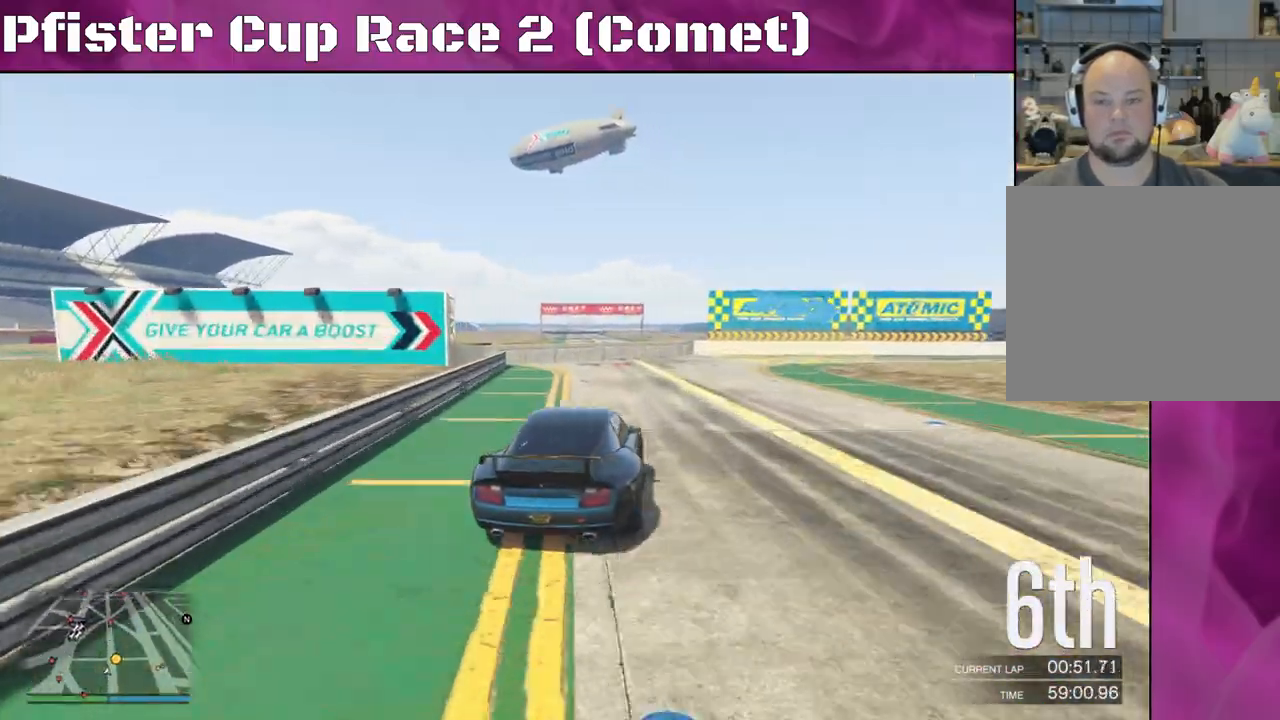
{"buttons": [], "left_stick": "right", "right_stick": "center", "events": [[133, "R2", "up"]]}
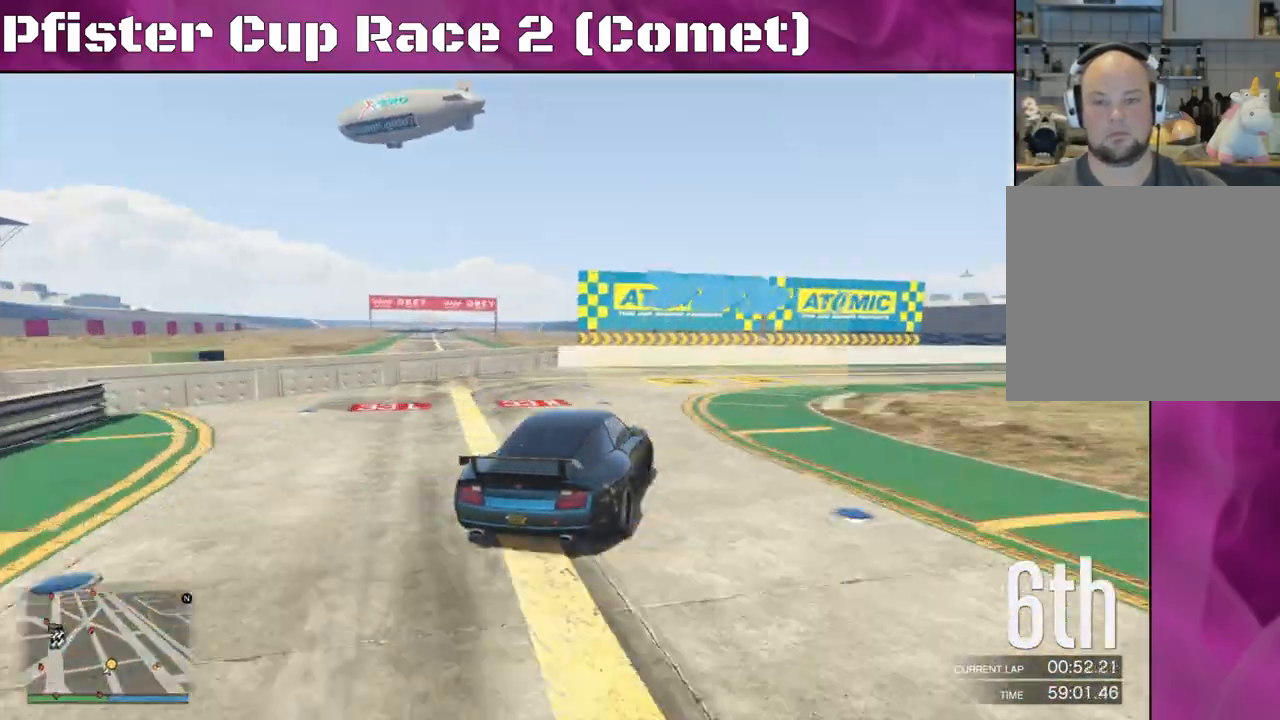
{"buttons": ["R2"], "left_stick": "right", "right_stick": "center", "events": [[500, "R2", "down"]]}
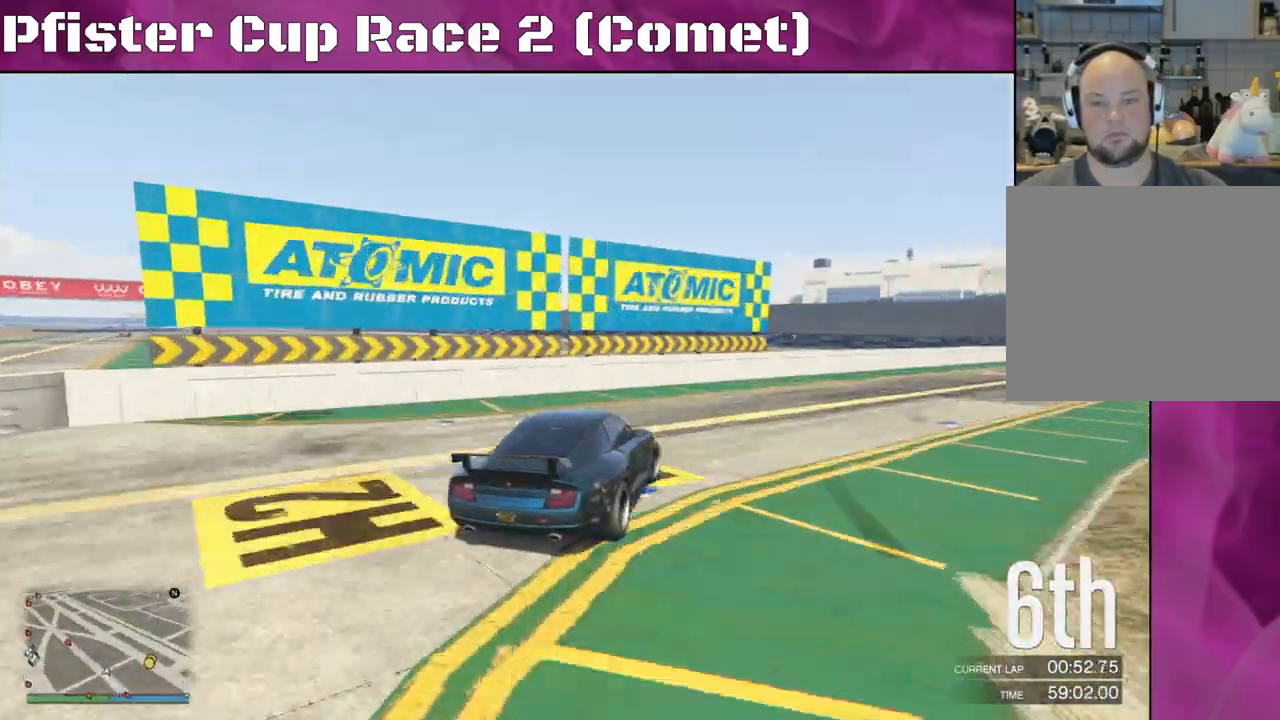
{"buttons": ["R2"], "left_stick": "right", "right_stick": "center", "events": []}
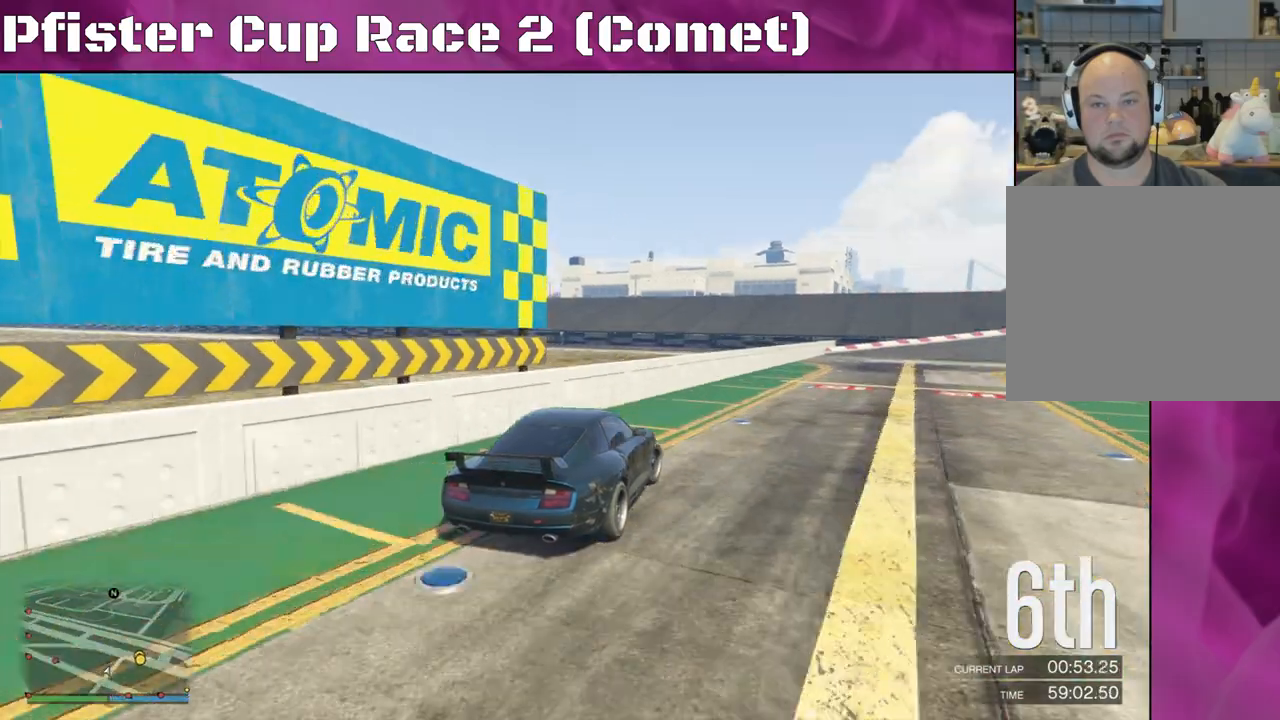
{"buttons": ["R2"], "left_stick": "right", "right_stick": "center", "events": []}
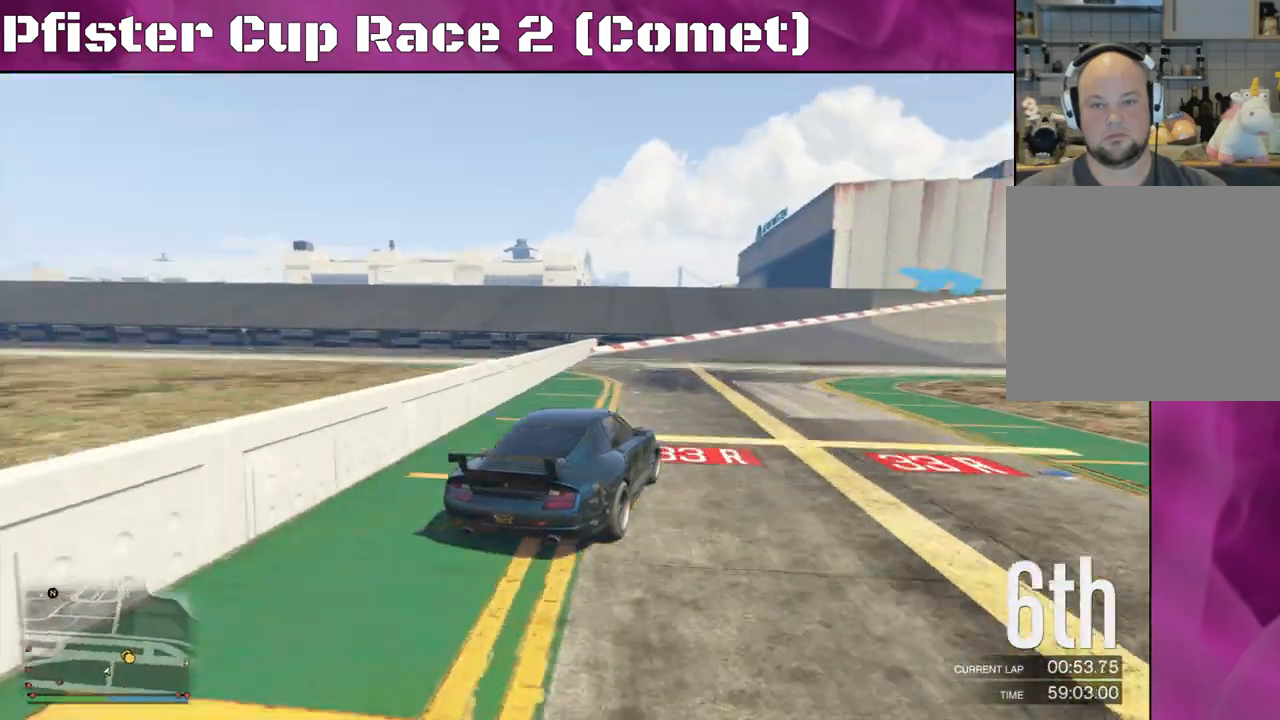
{"buttons": ["R2"], "left_stick": "right", "right_stick": "center", "events": []}
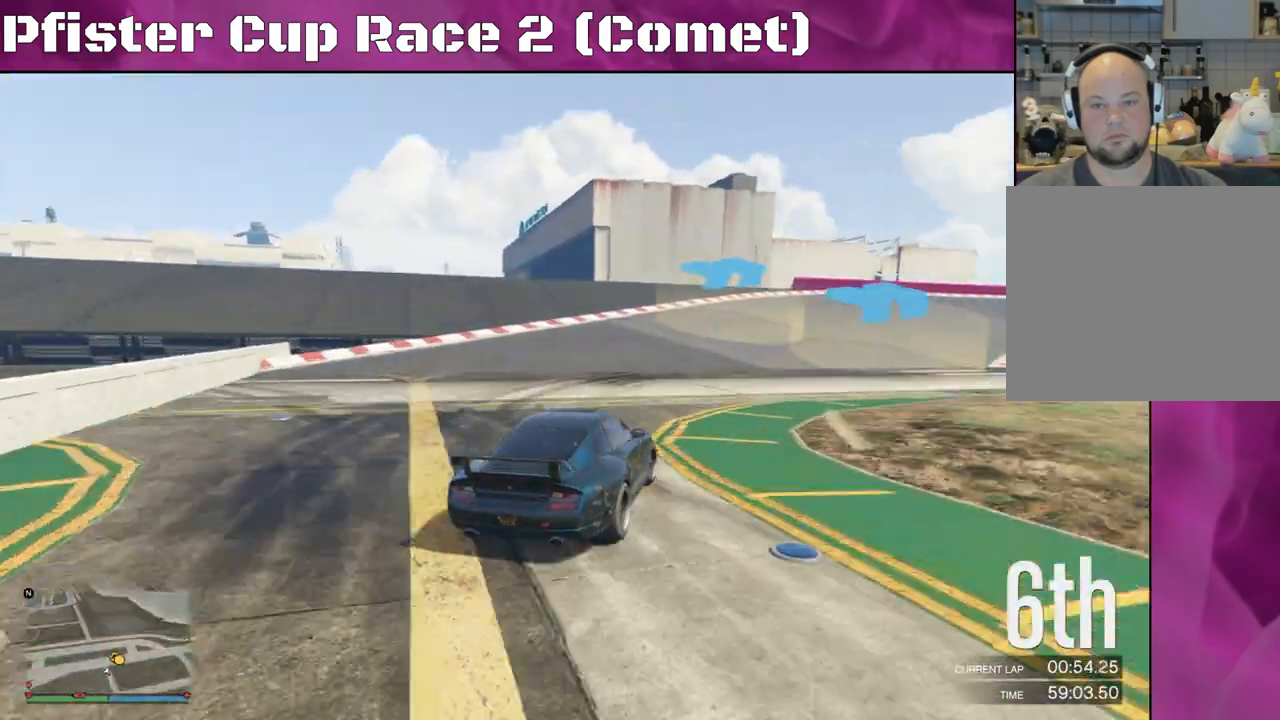
{"buttons": ["R2"], "left_stick": "center", "right_stick": "center", "events": [[433, "left_stick", "center"]]}
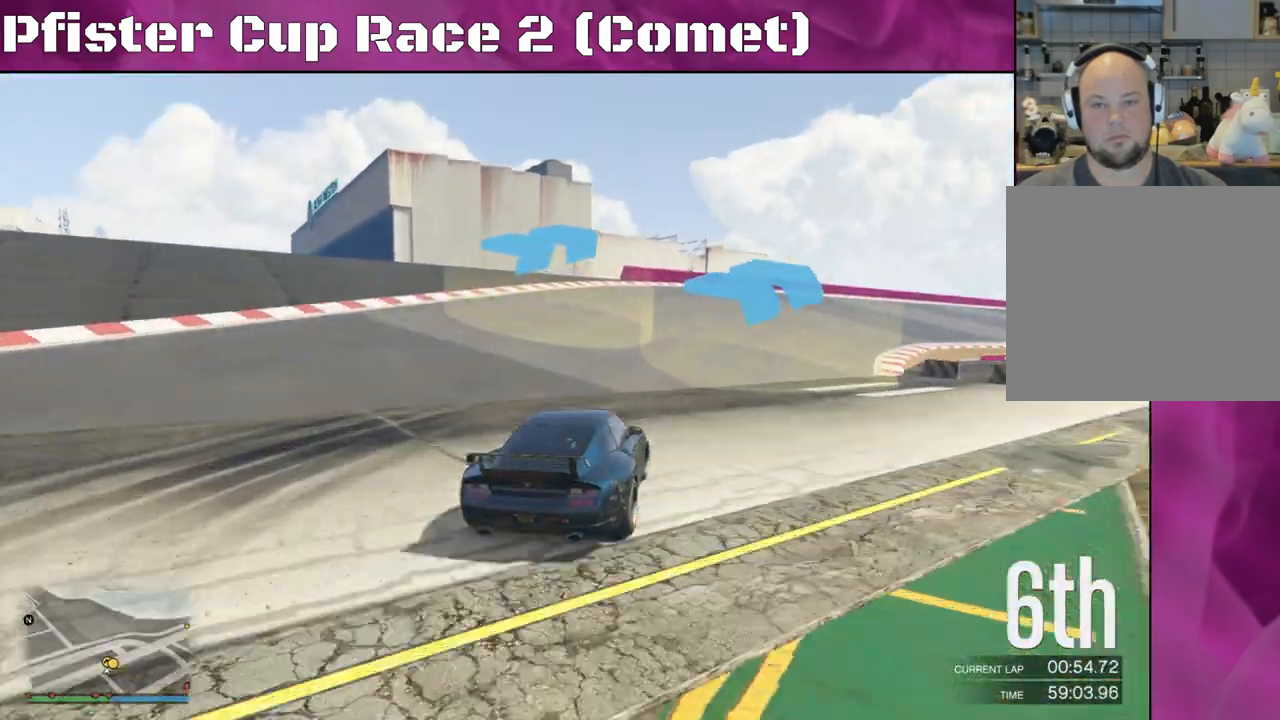
{"buttons": ["R2"], "left_stick": "center", "right_stick": "center", "events": []}
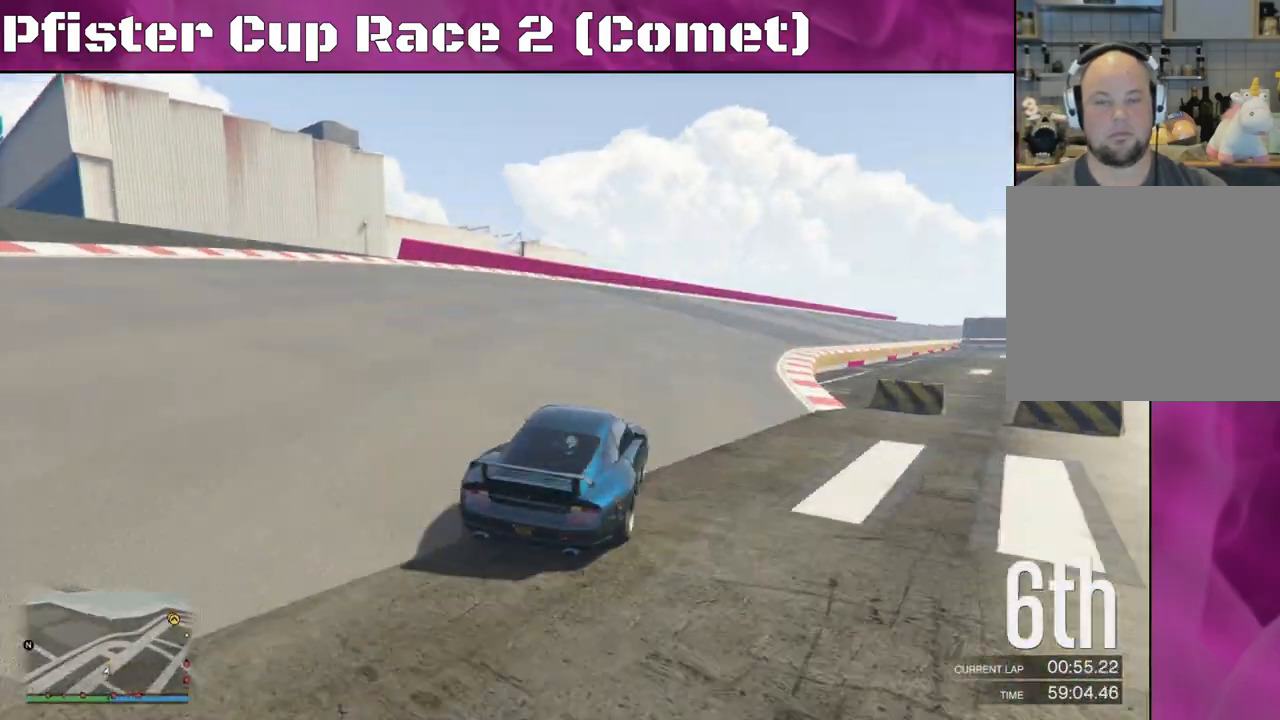
{"buttons": ["R2"], "left_stick": "center", "right_stick": "center", "events": [[233, "left_stick", "right"], [400, "left_stick", "center"]]}
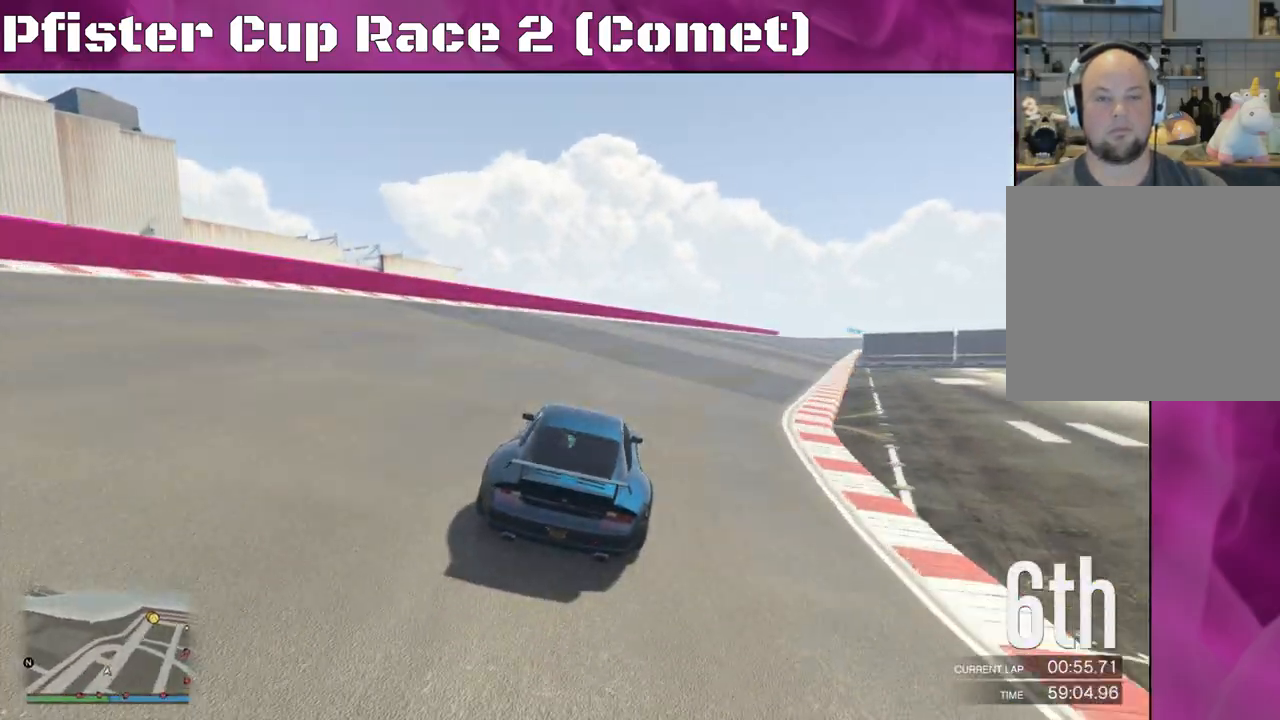
{"buttons": ["R2"], "left_stick": "center", "right_stick": "center", "events": [[300, "left_stick", "right"], [467, "left_stick", "center"]]}